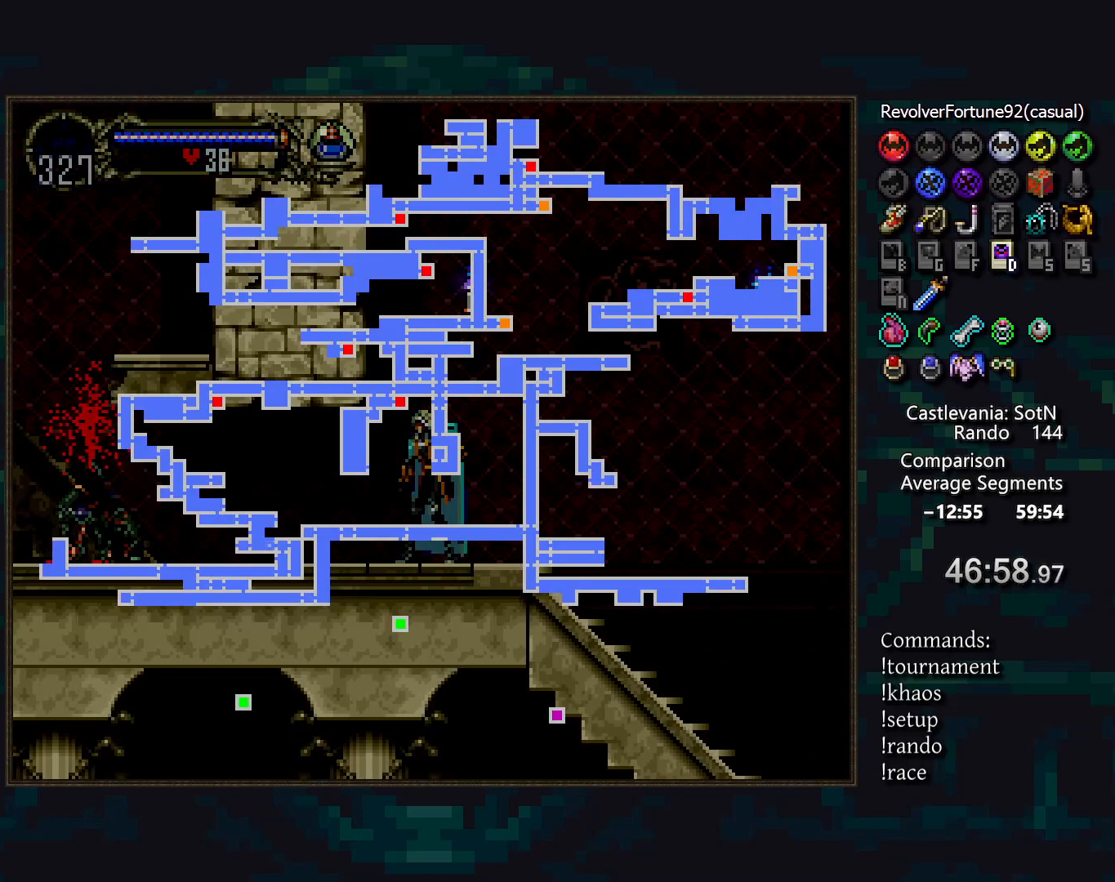
Gameplay with a controller (PlayStation layout); each line is a JSON object with the inputs held at the frame after it. "events" lists button and stick changes between this image and that frame as [ms after this image, input, new state], when the widget could be followed in between. Not read: L3 R3.
{"buttons": [], "events": []}
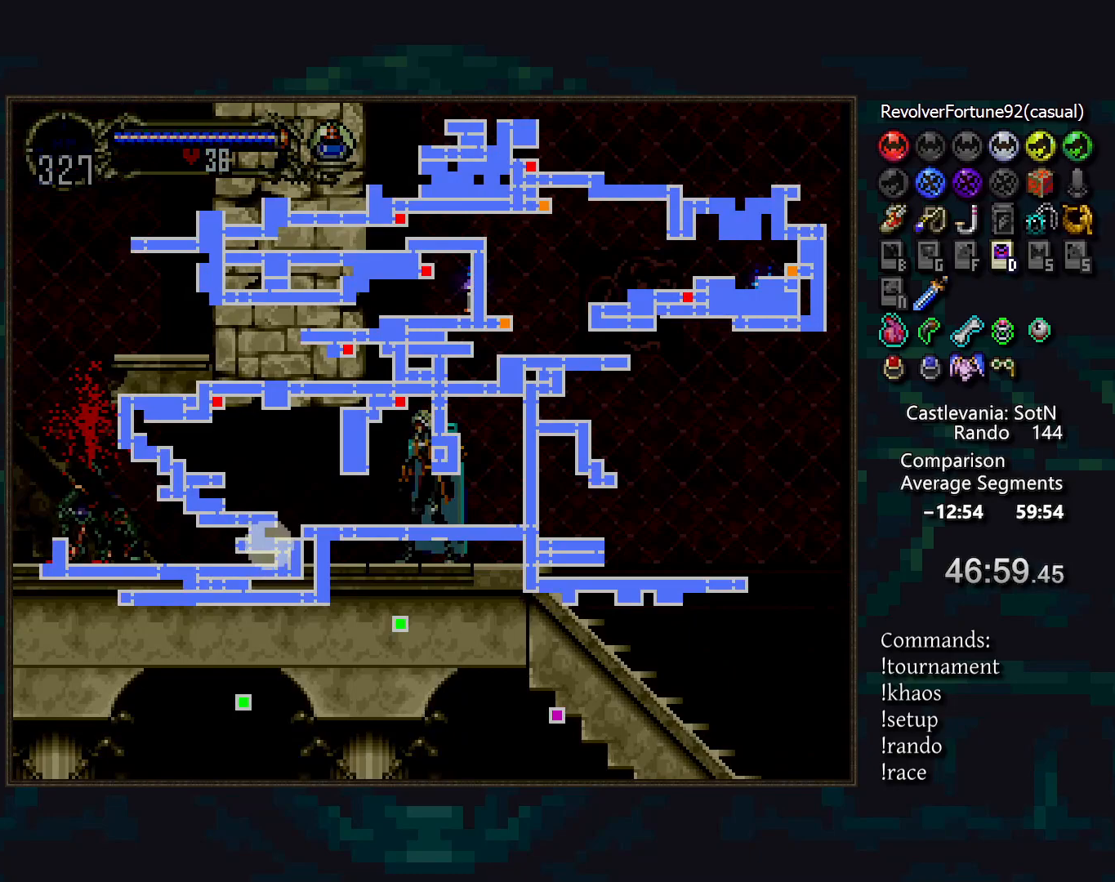
{"buttons": [], "events": []}
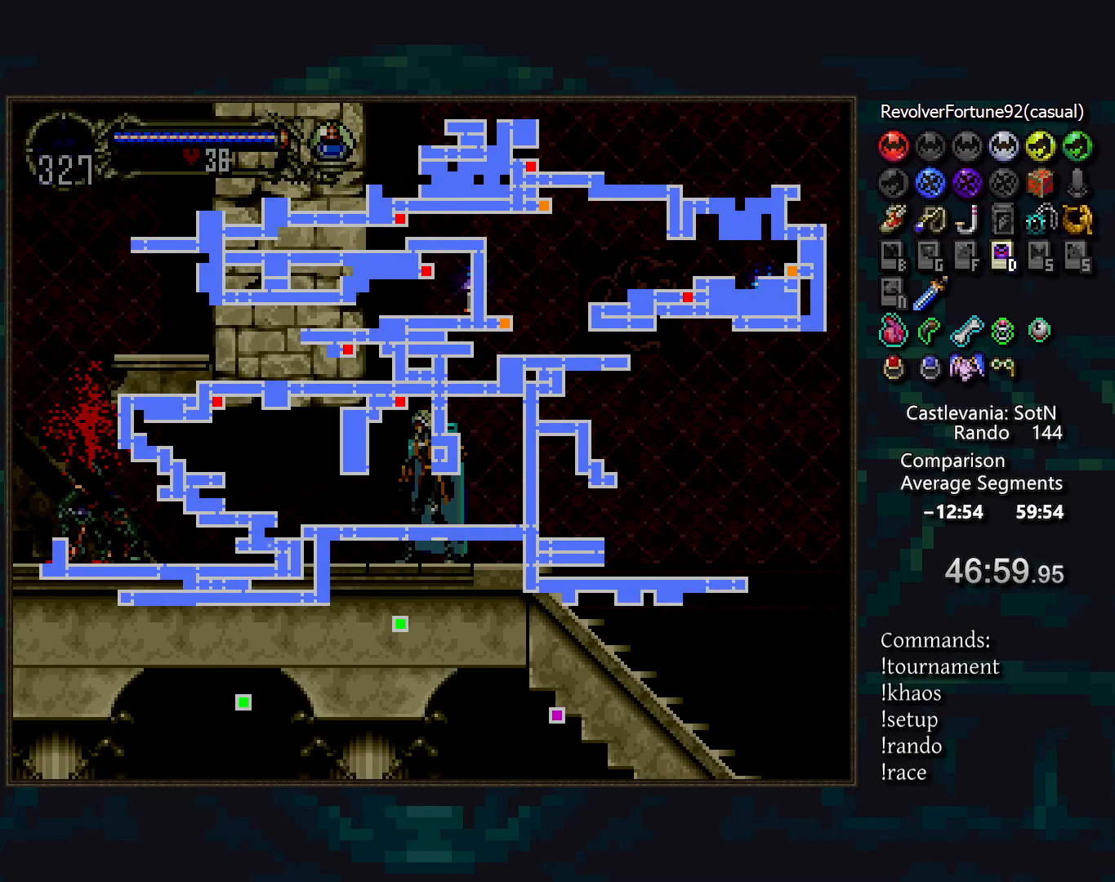
{"buttons": [], "events": []}
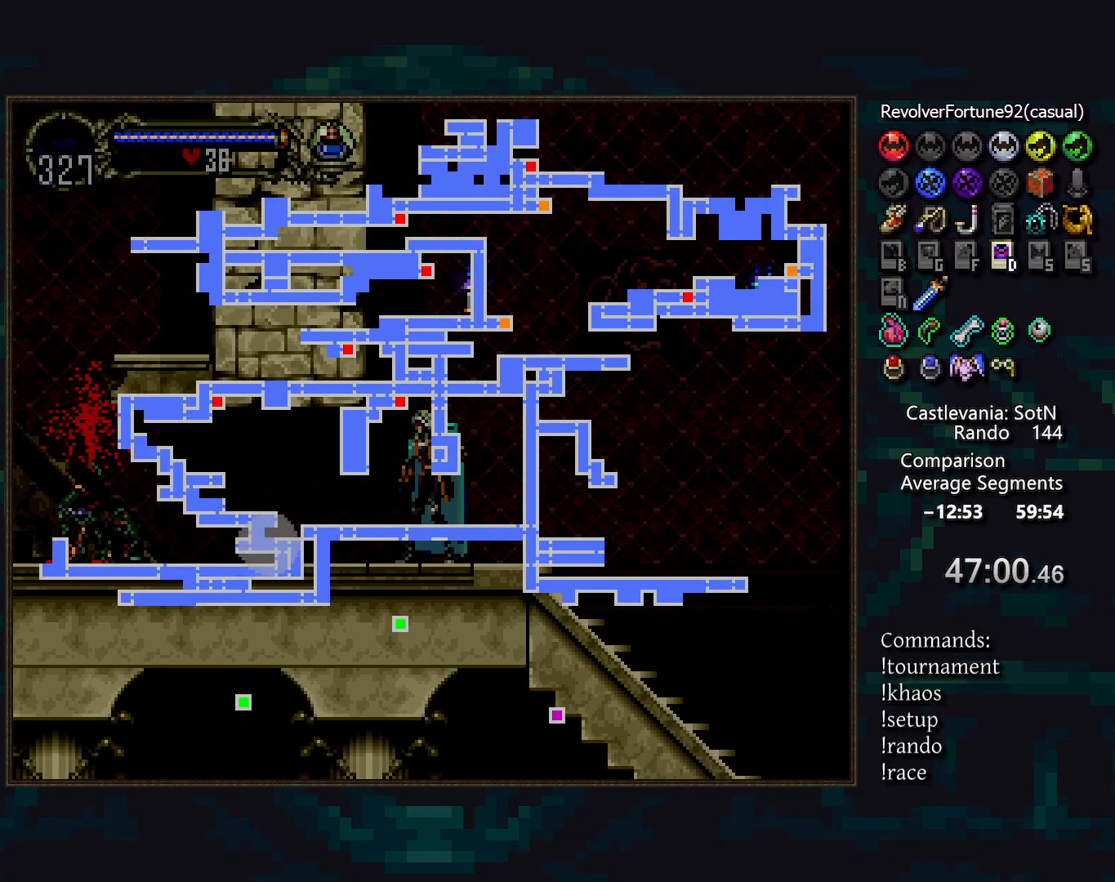
{"buttons": [], "events": []}
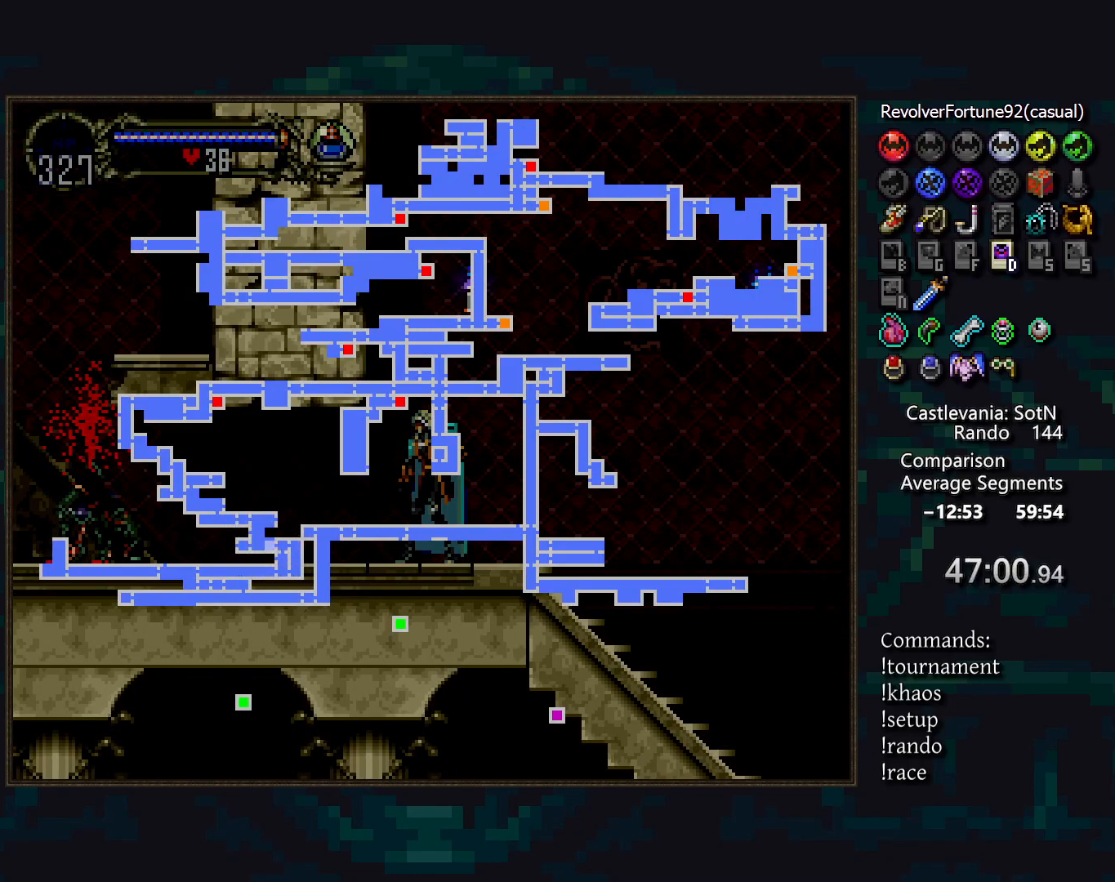
{"buttons": [], "events": []}
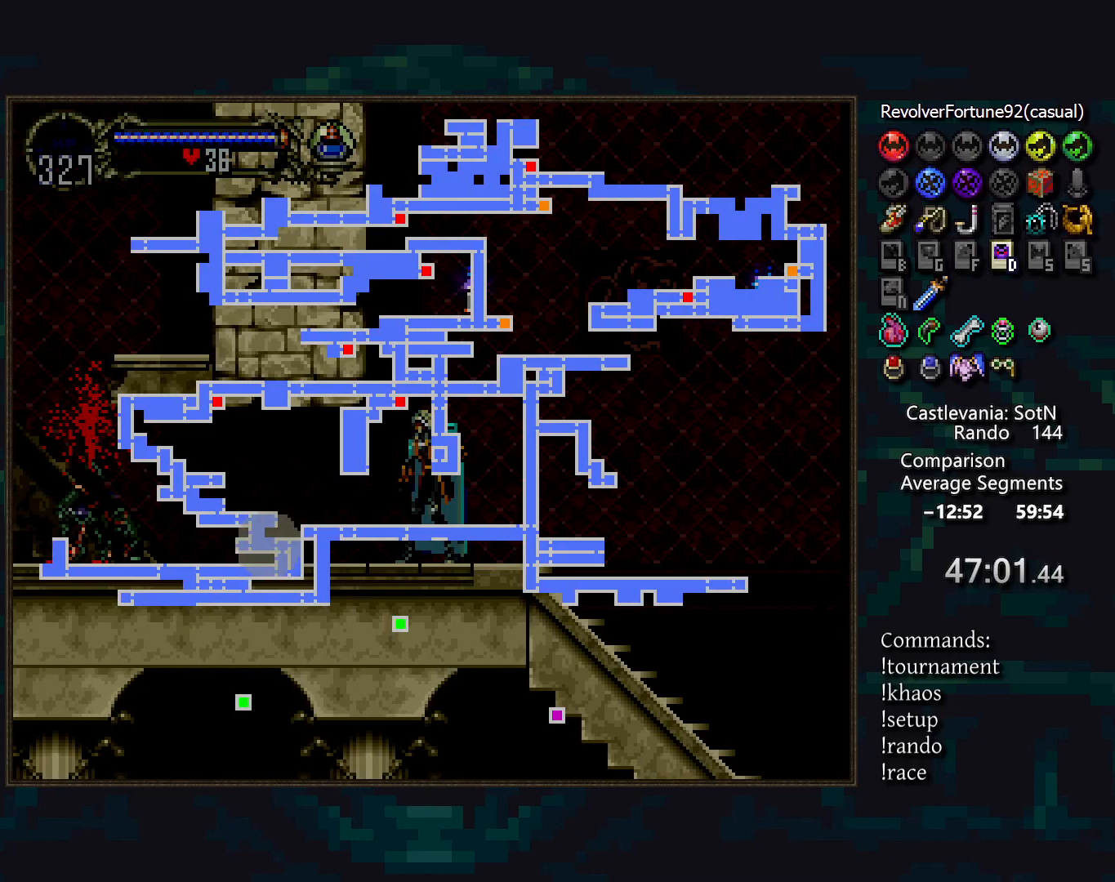
{"buttons": [], "events": []}
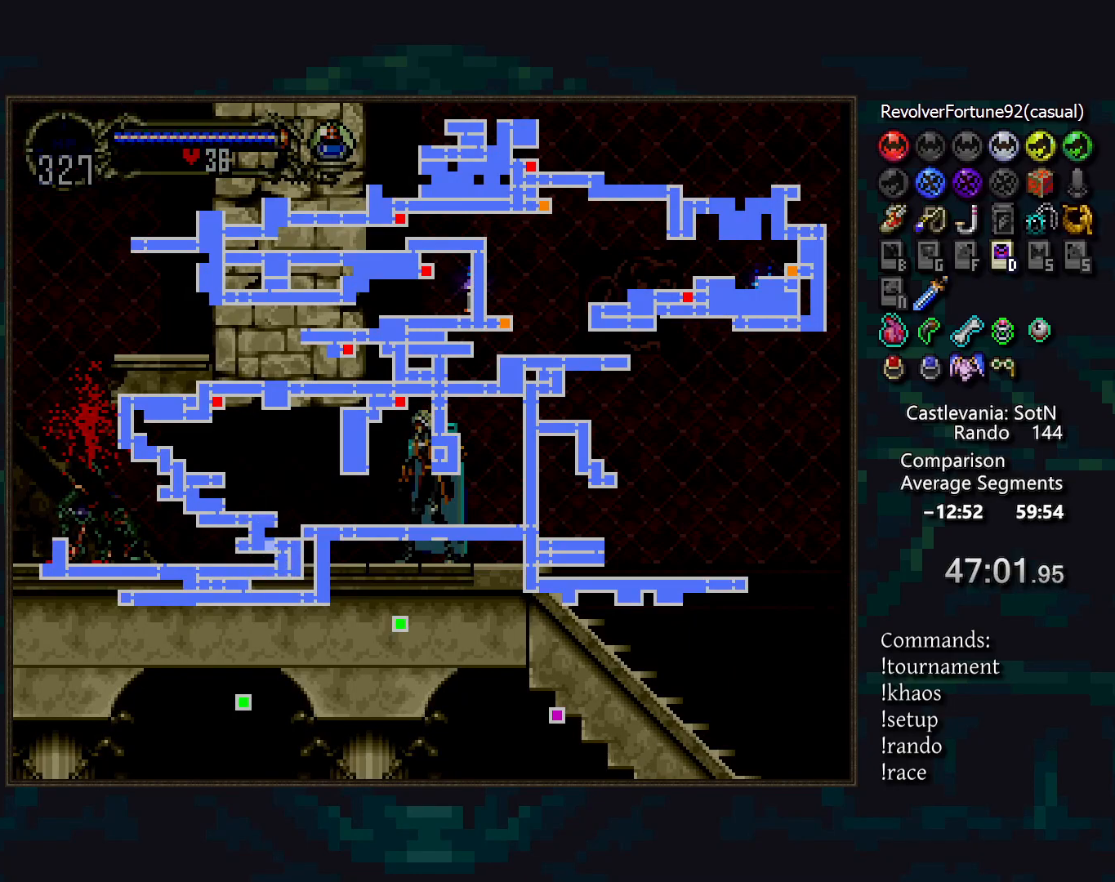
{"buttons": [], "events": []}
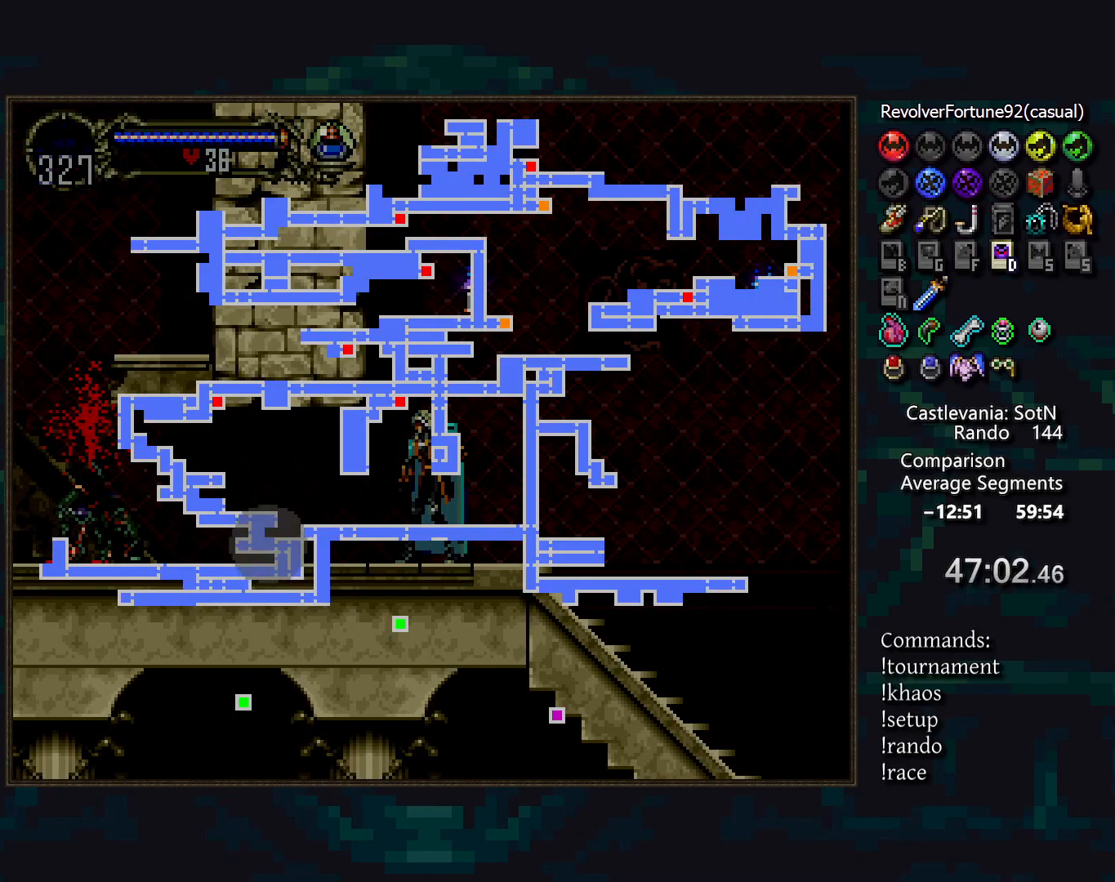
{"buttons": [], "events": [[150, "SELECT", "down"], [283, "SELECT", "up"]]}
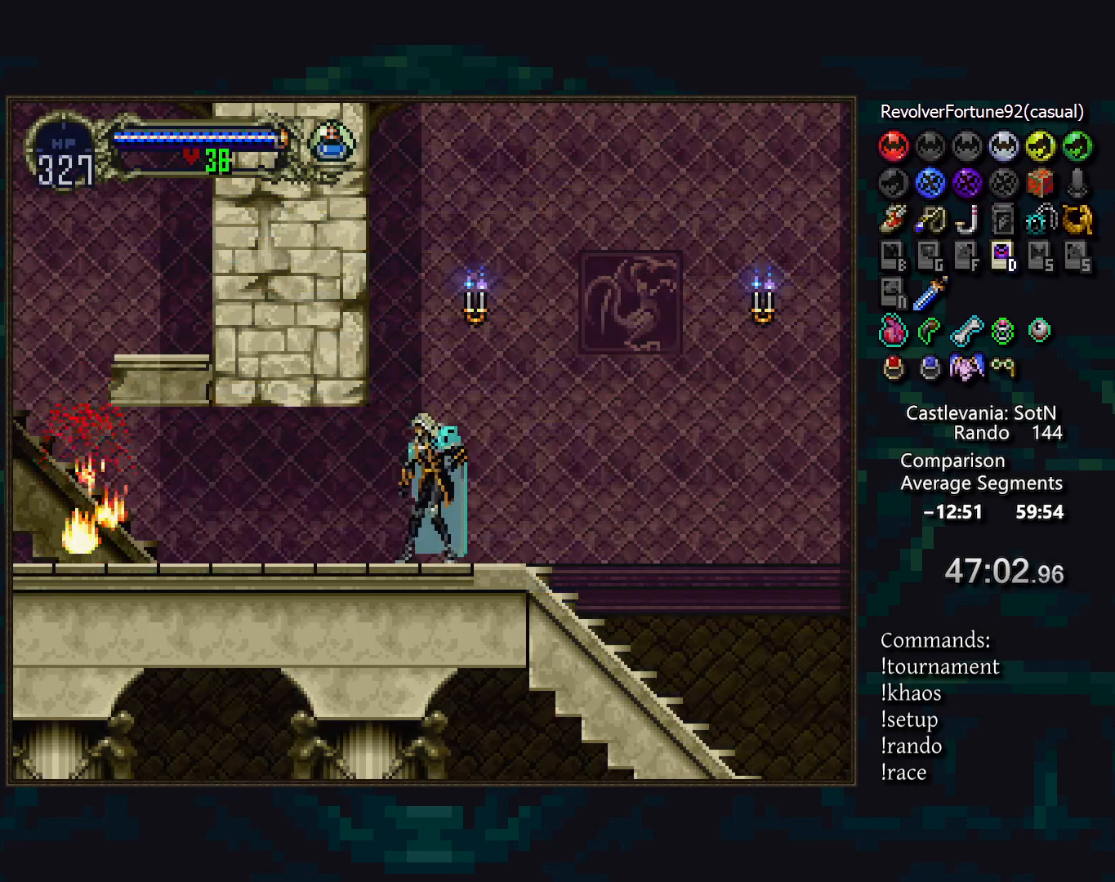
{"buttons": [], "events": [[317, "TRIANGLE", "down"], [417, "TRIANGLE", "up"]]}
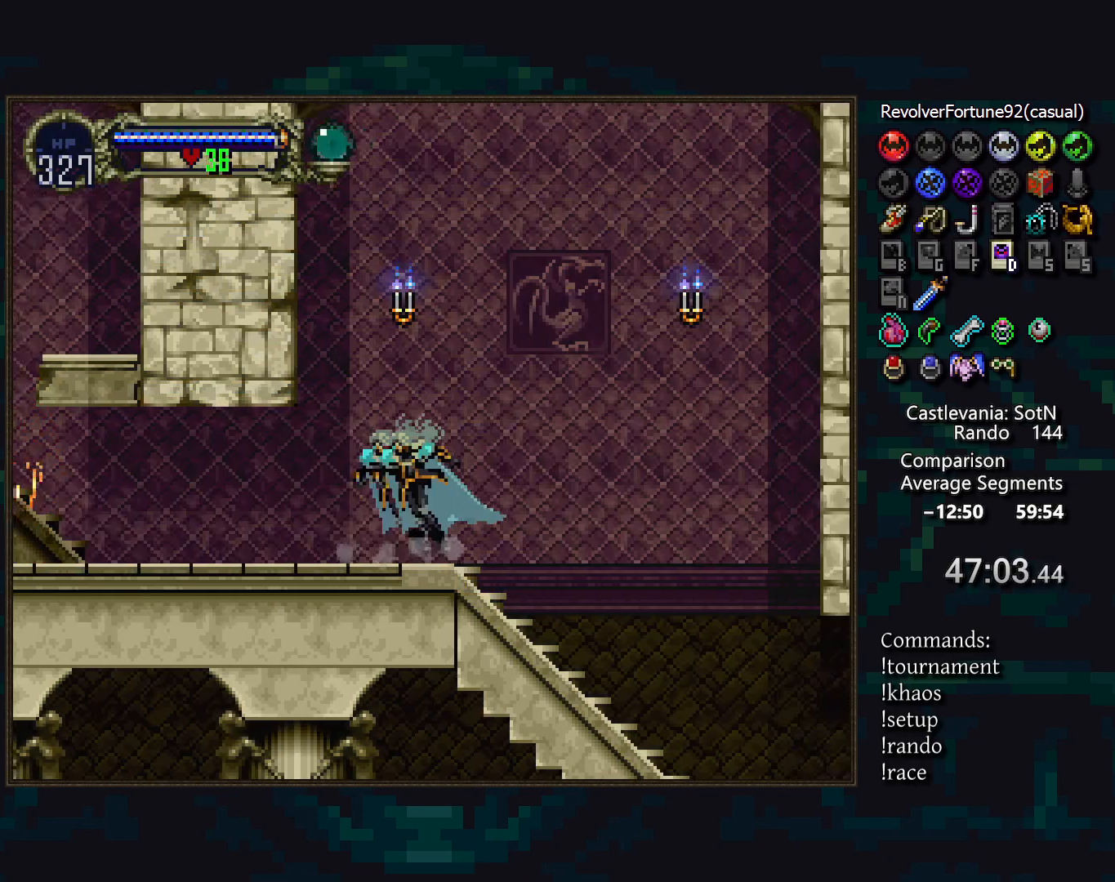
{"buttons": [], "events": [[267, "DPAD_DOWN", "down"], [333, "DPAD_DOWN", "up"], [433, "DPAD_UP", "down"], [483, "DPAD_UP", "up"]]}
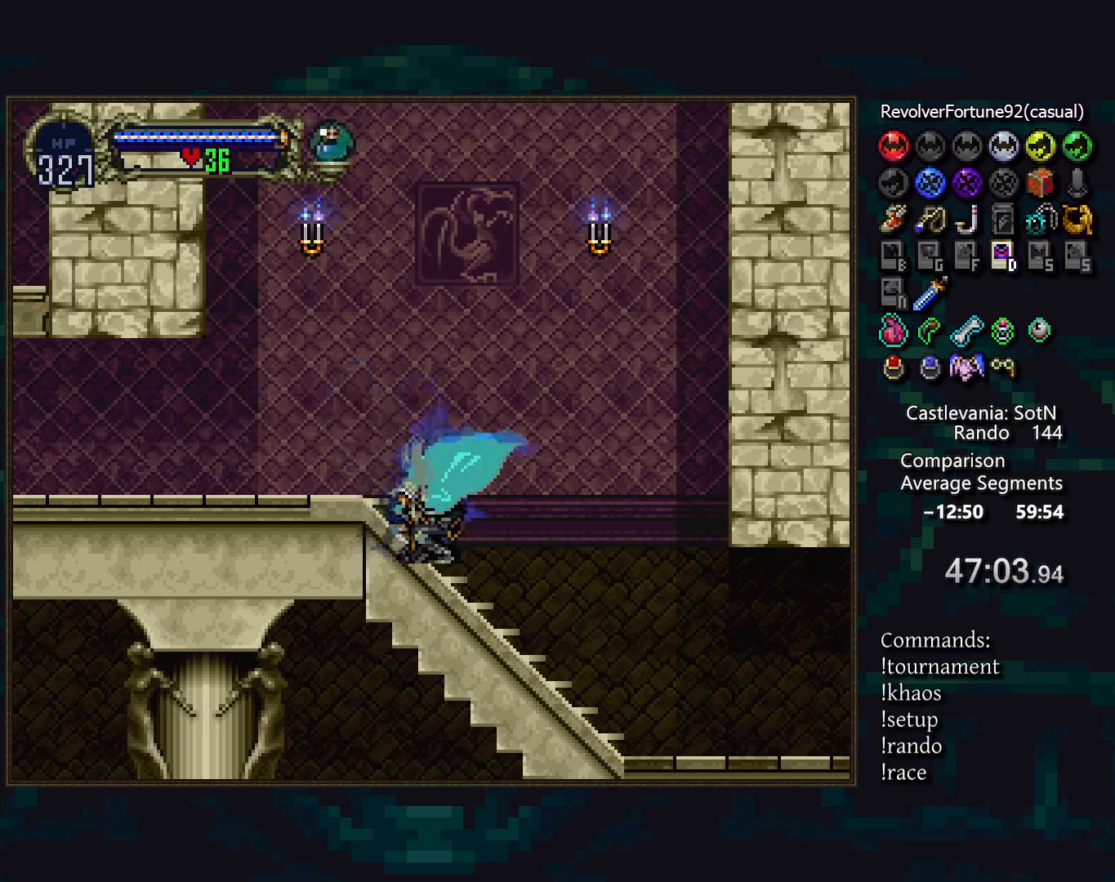
{"buttons": [], "events": []}
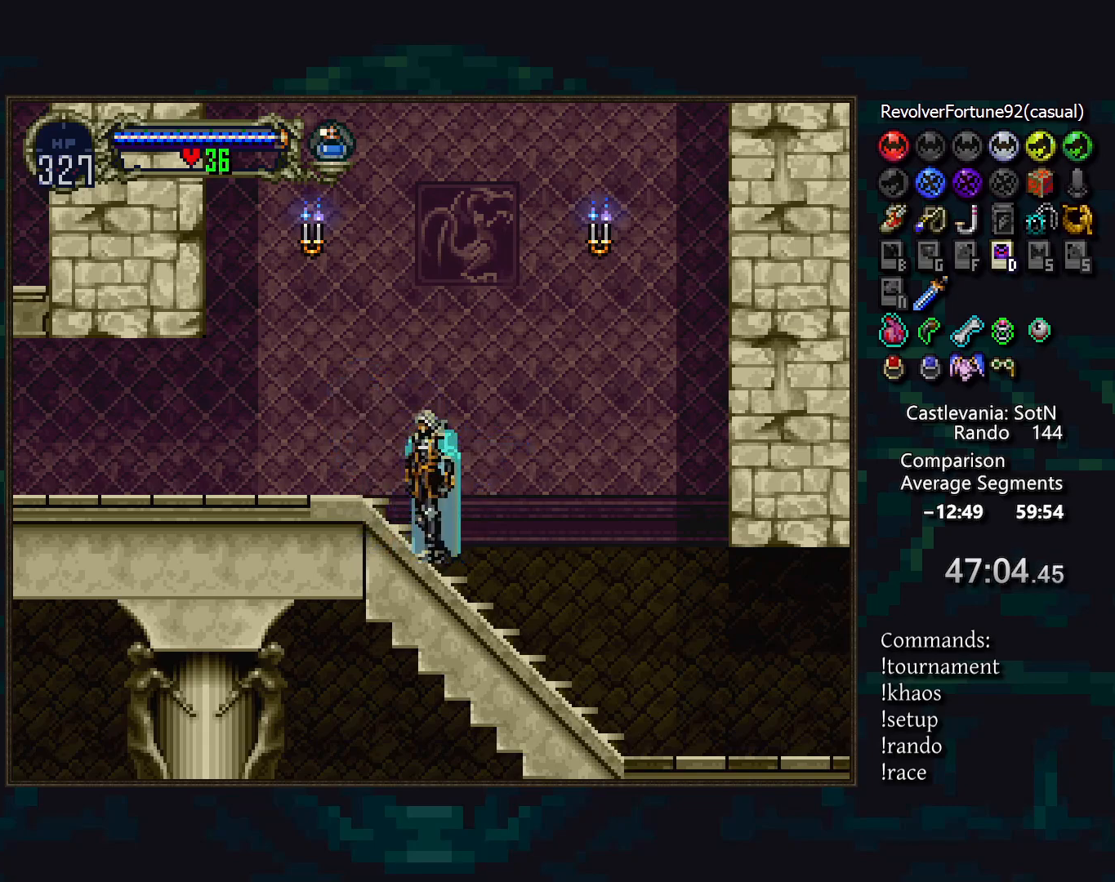
{"buttons": ["DPAD_DOWN"], "events": [[83, "CROSS", "down"], [133, "DPAD_RIGHT", "down"], [217, "CROSS", "up"], [333, "CROSS", "down"], [367, "DPAD_RIGHT", "up"], [400, "CROSS", "up"], [483, "DPAD_DOWN", "down"]]}
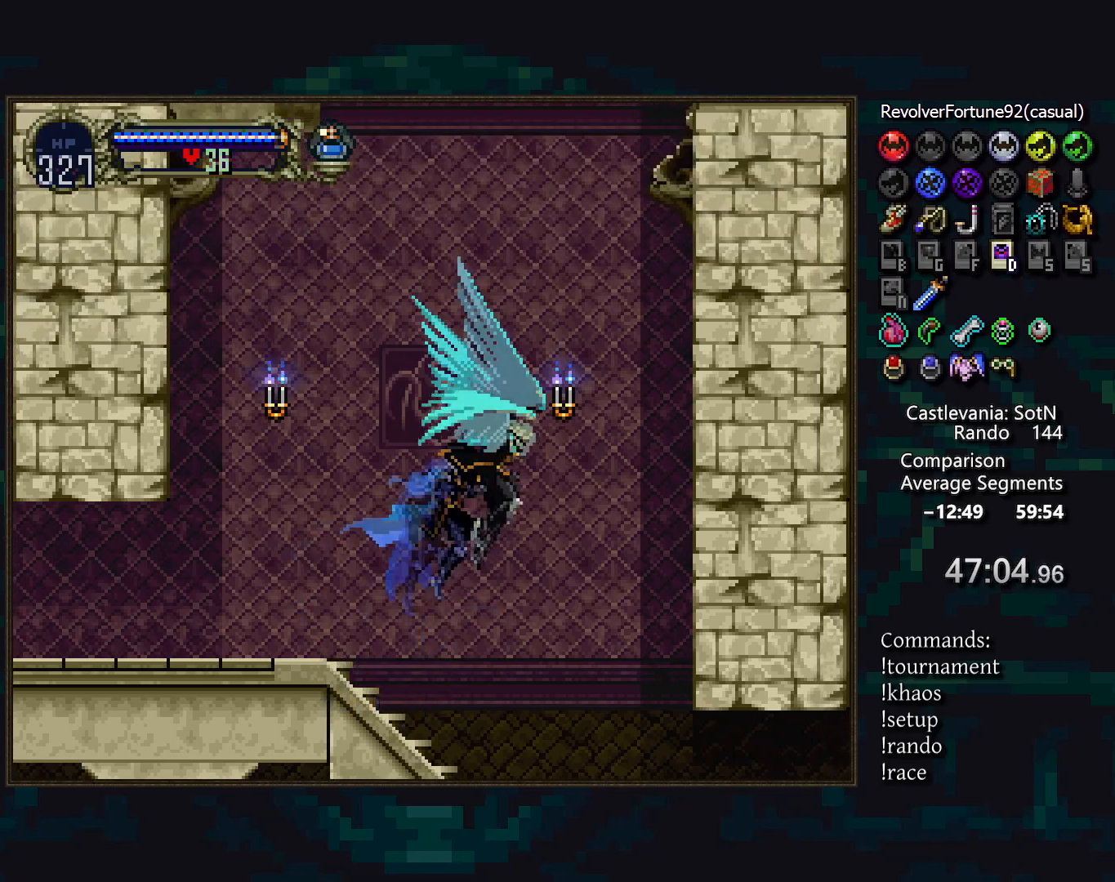
{"buttons": ["CROSS", "DPAD_UP"], "events": [[50, "DPAD_UP", "down"], [83, "DPAD_DOWN", "up"], [117, "CROSS", "down"]]}
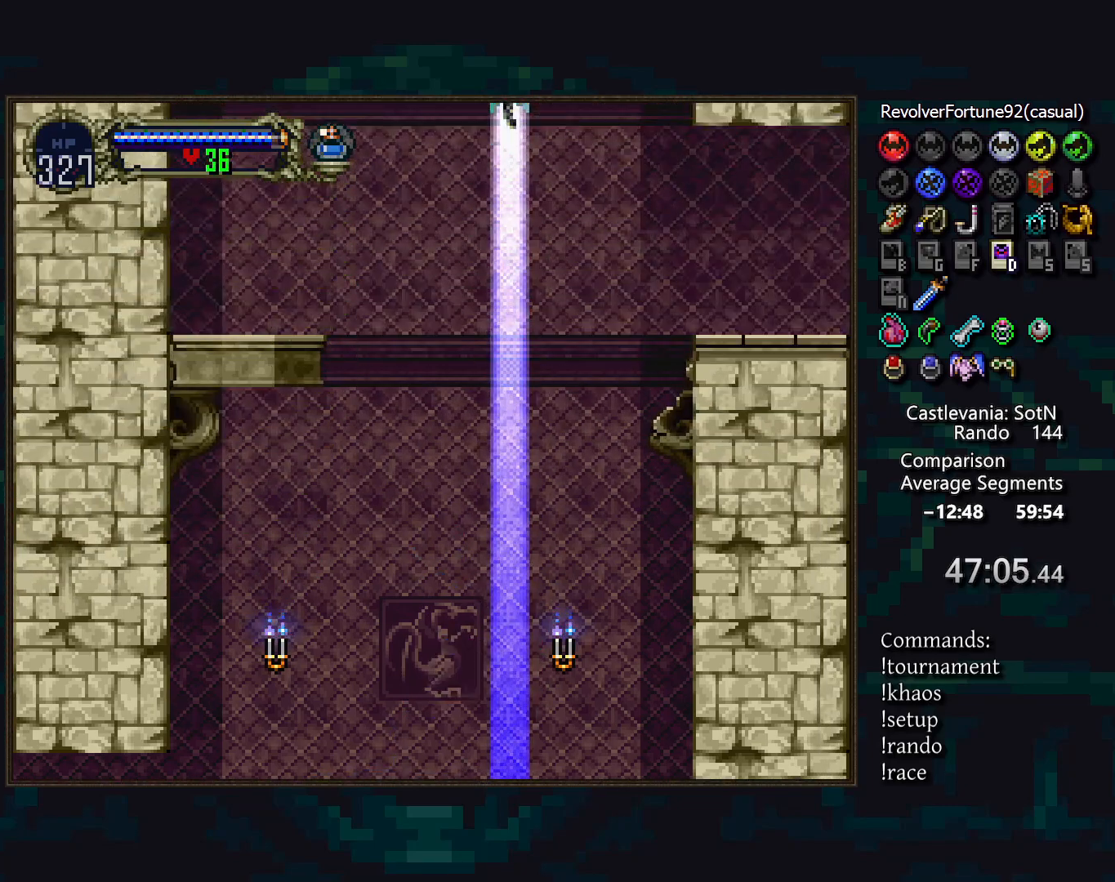
{"buttons": [], "events": [[183, "CROSS", "up"], [217, "DPAD_UP", "up"]]}
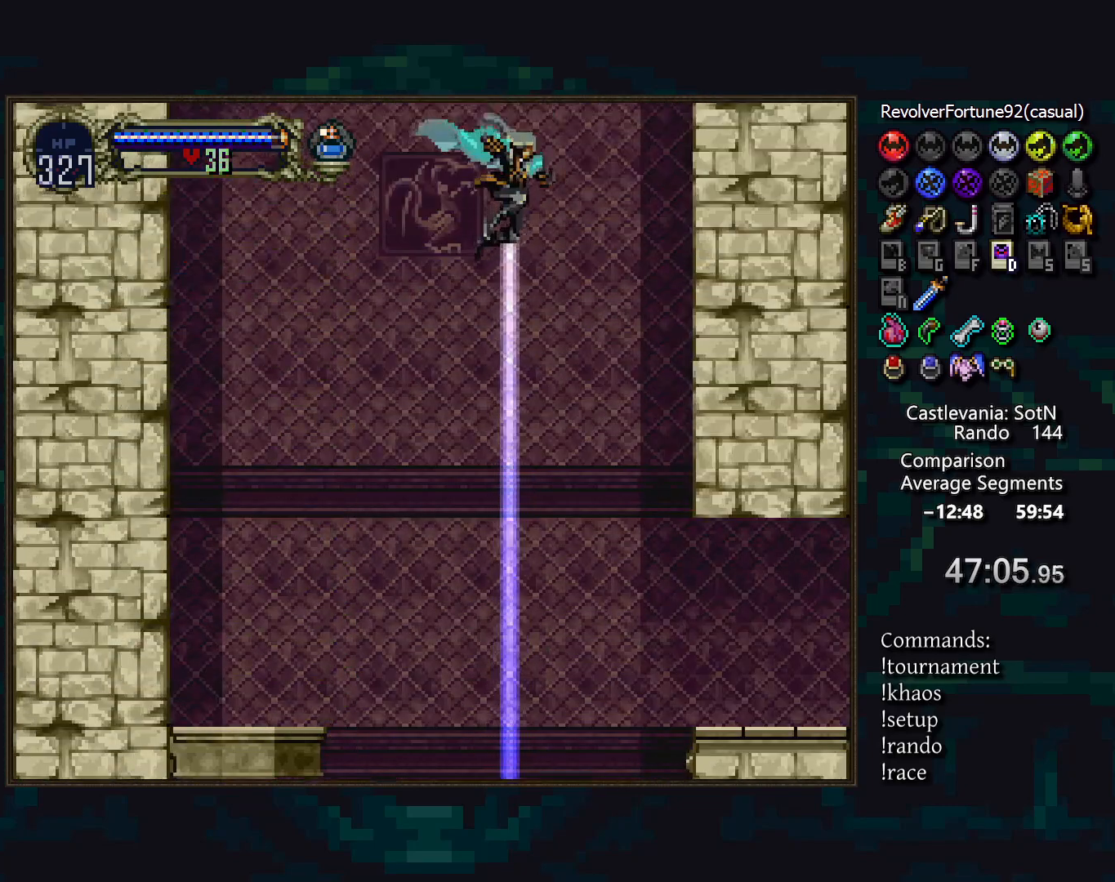
{"buttons": [], "events": []}
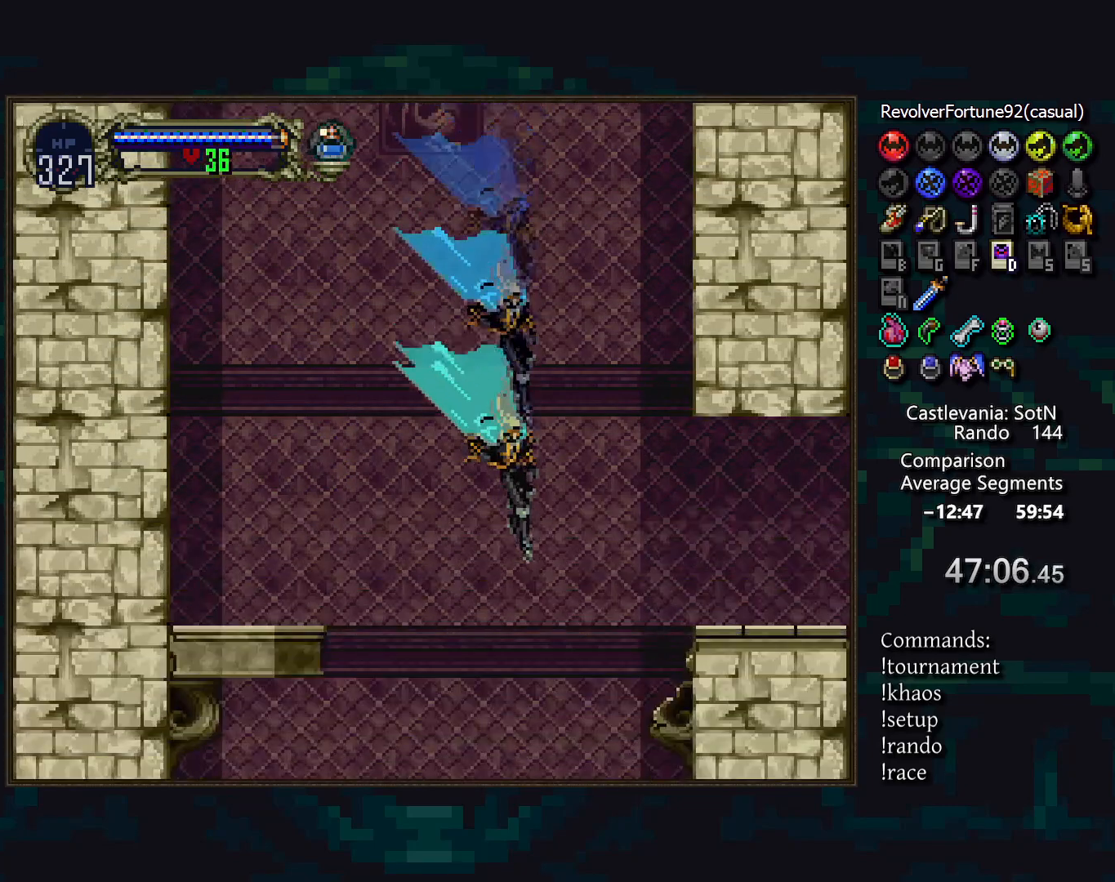
{"buttons": ["DPAD_RIGHT"], "events": [[133, "DPAD_RIGHT", "down"], [383, "CROSS", "down"], [433, "CROSS", "up"]]}
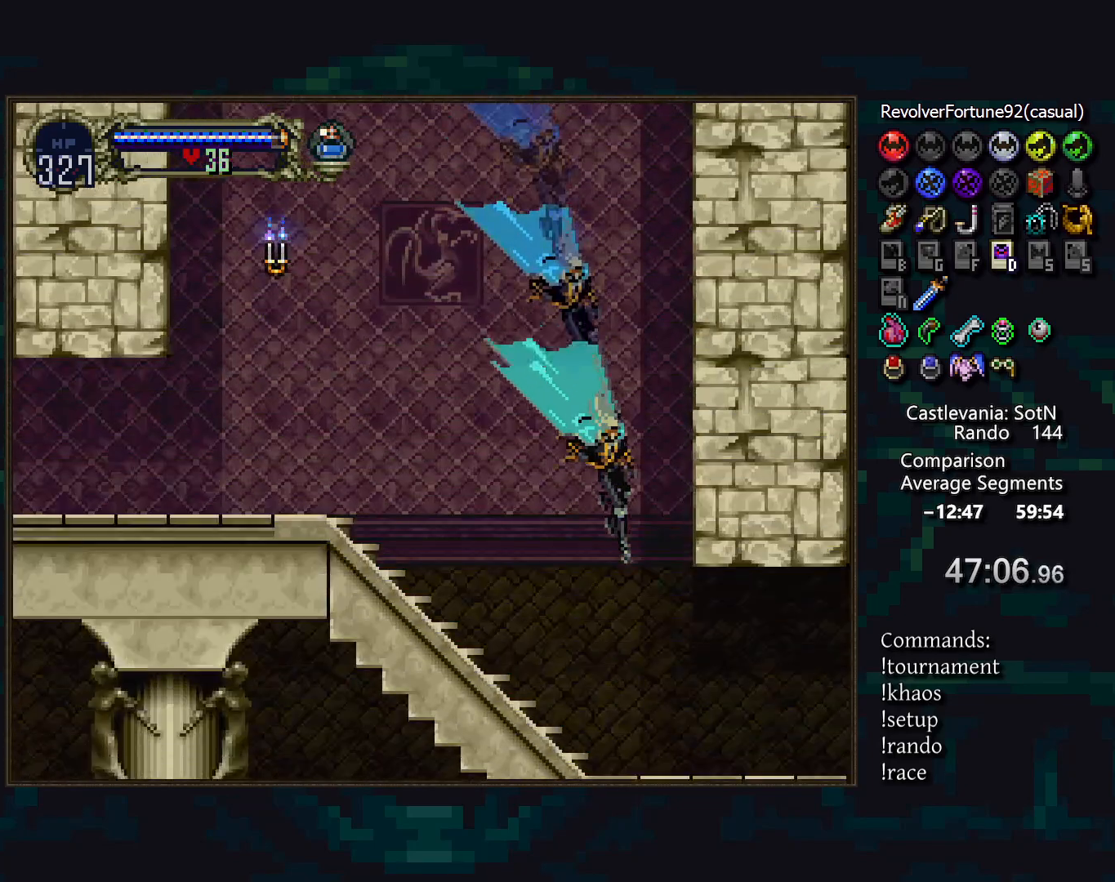
{"buttons": [], "events": [[283, "DPAD_RIGHT", "up"]]}
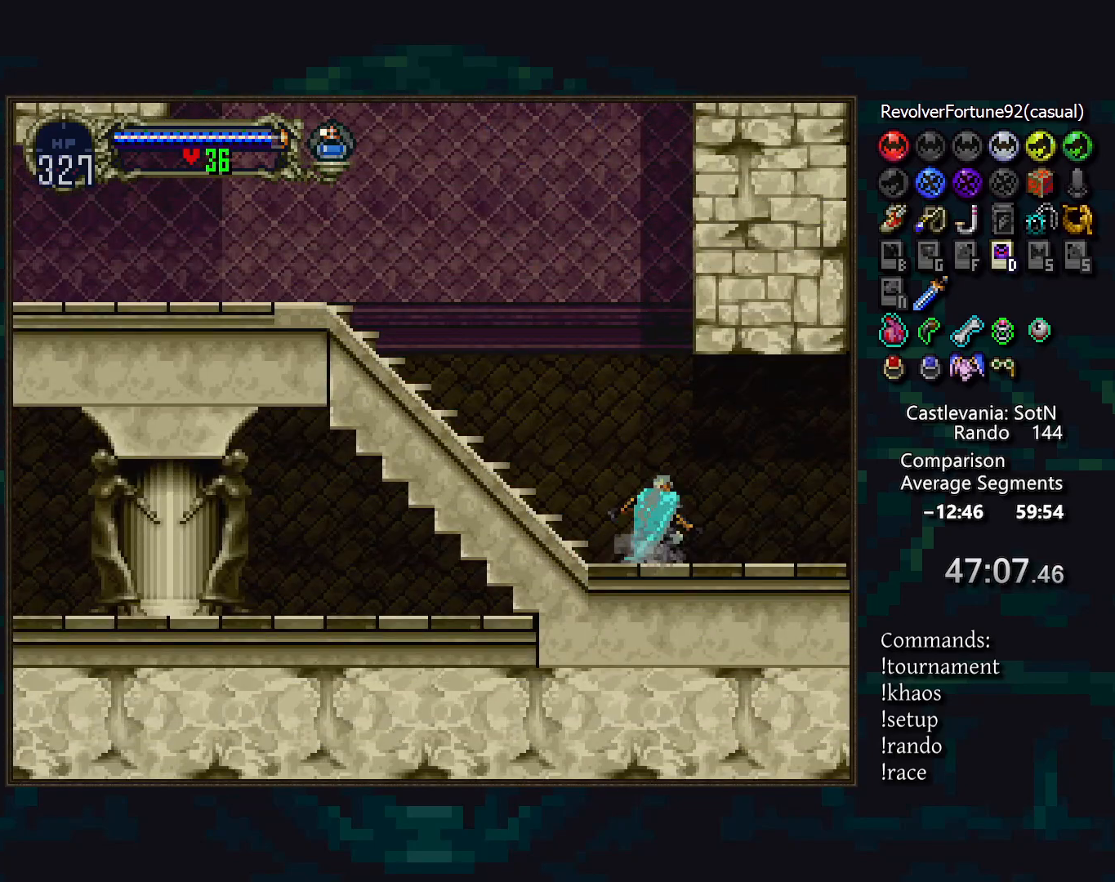
{"buttons": [], "events": []}
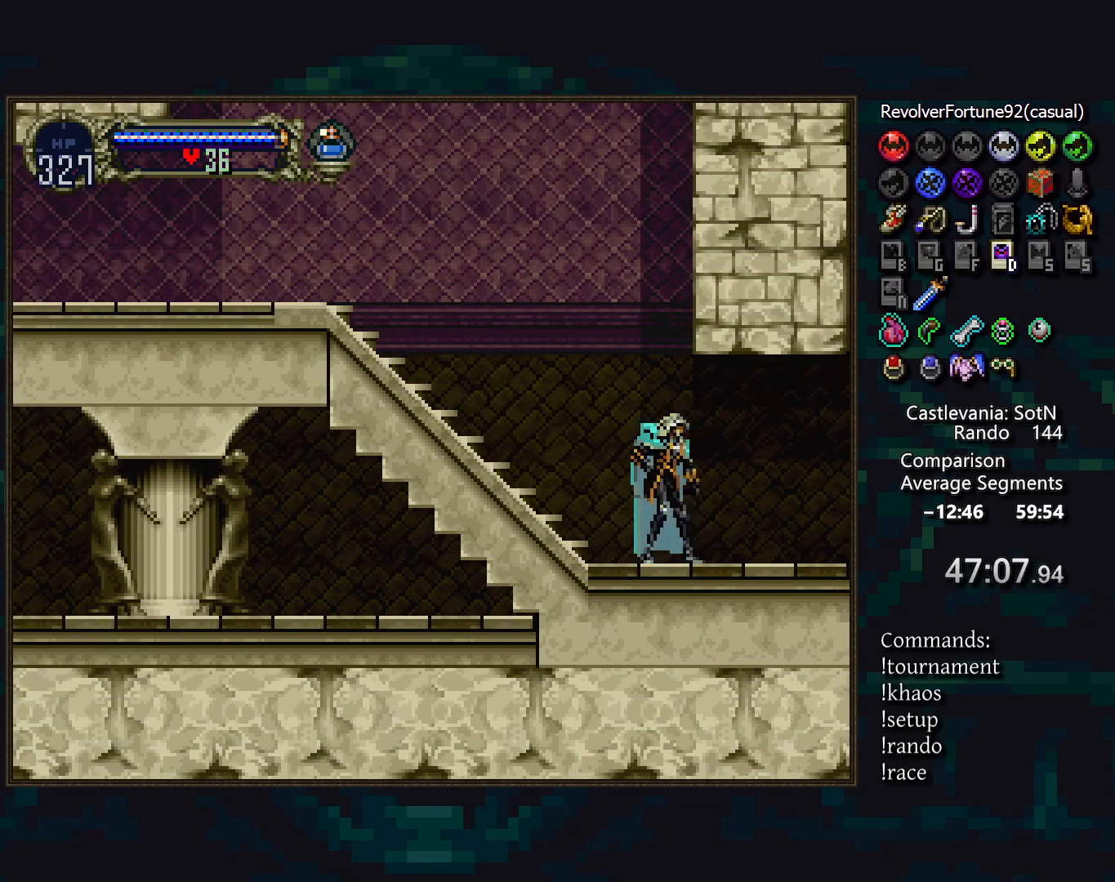
{"buttons": [], "events": []}
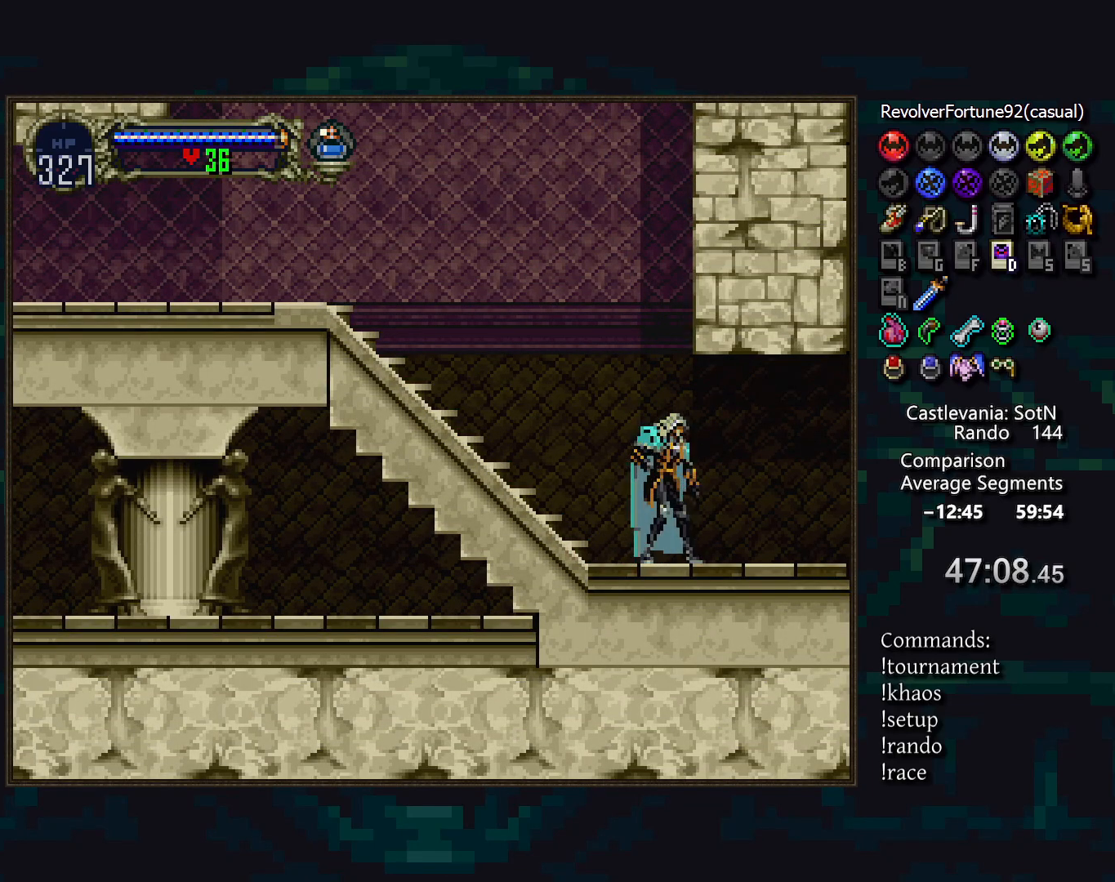
{"buttons": [], "events": []}
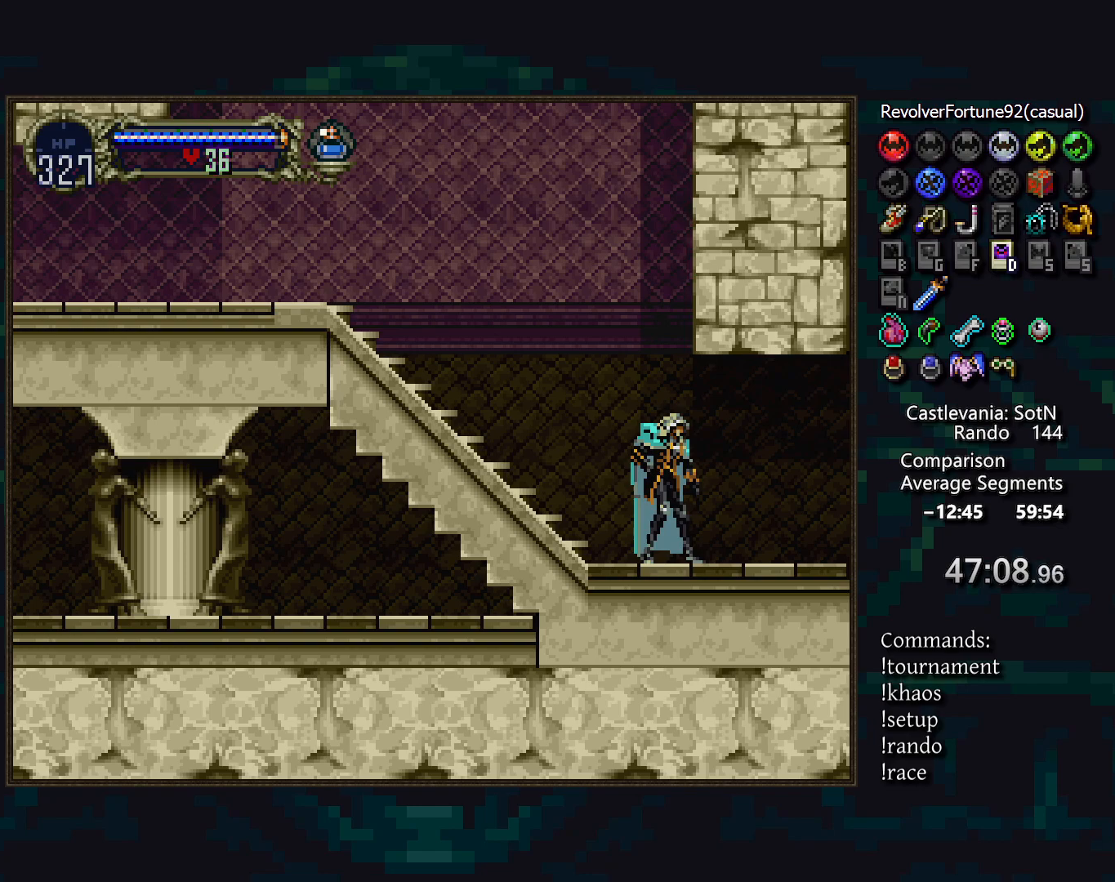
{"buttons": [], "events": []}
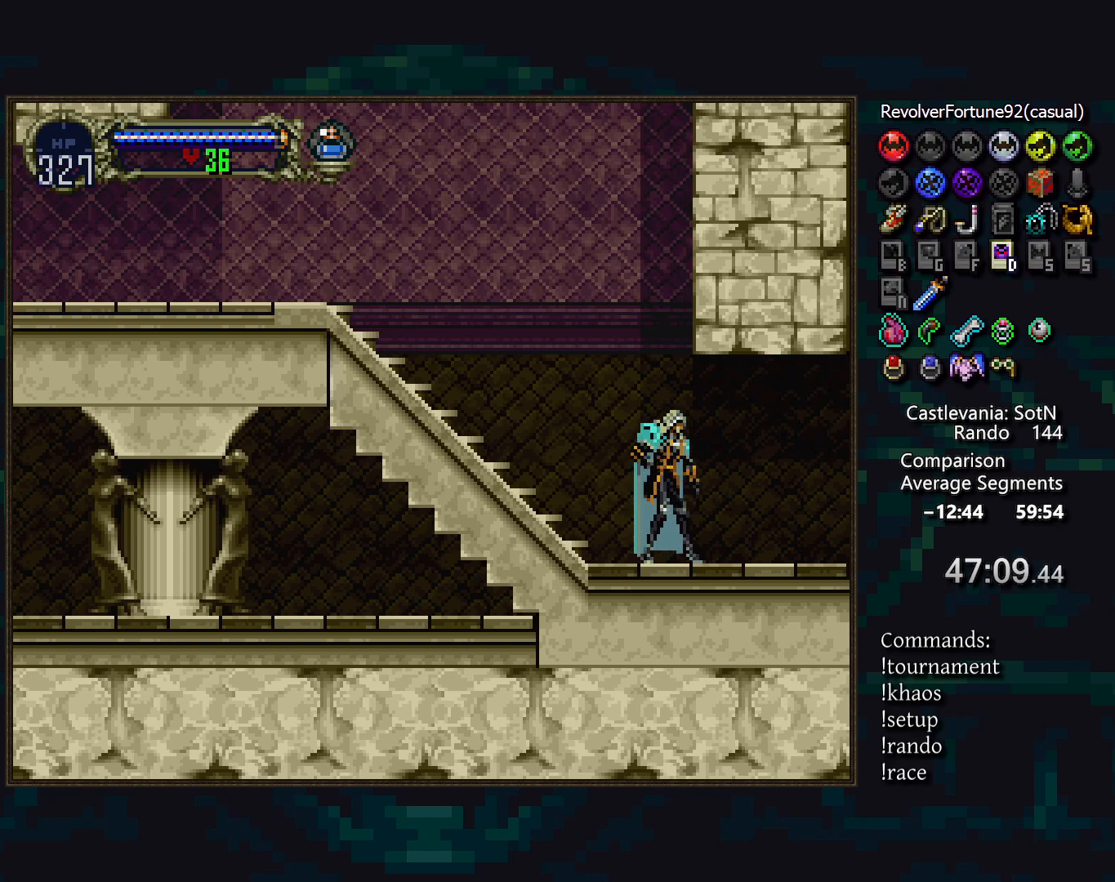
{"buttons": [], "events": []}
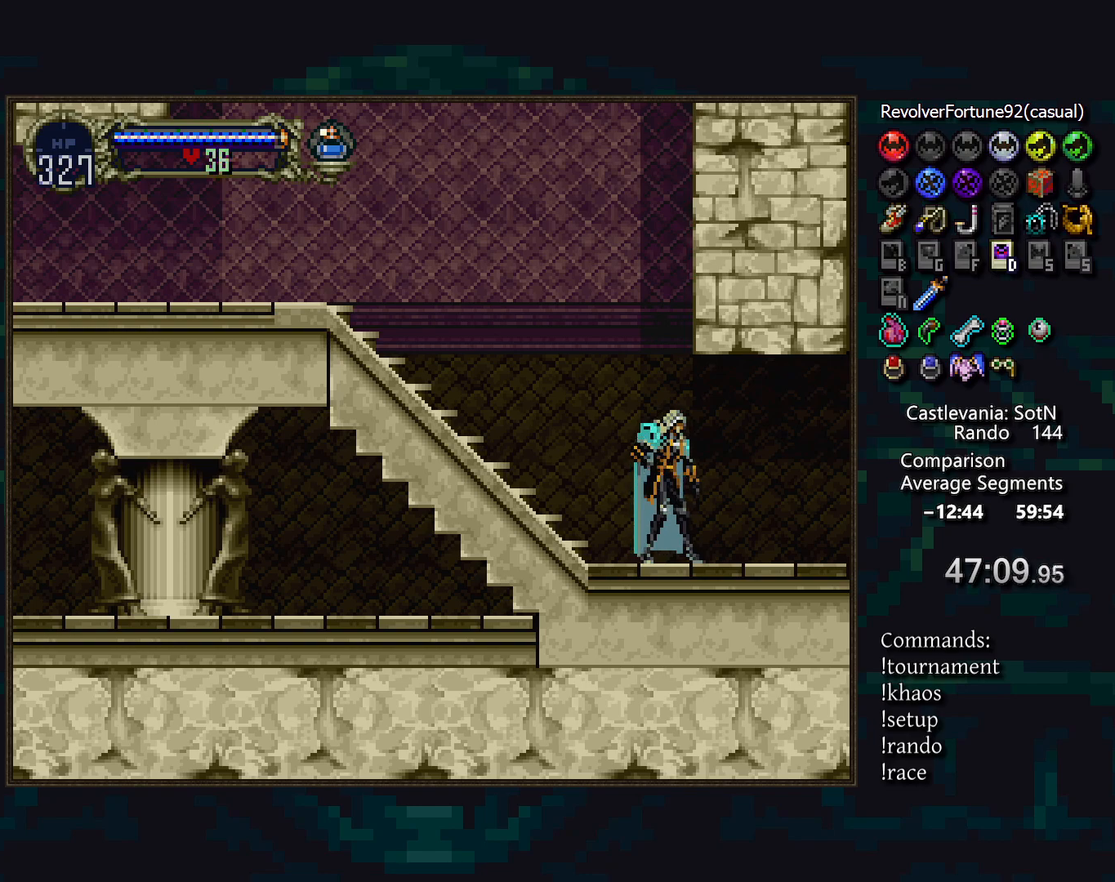
{"buttons": [], "events": [[33, "DPAD_LEFT", "down"], [83, "TRIANGLE", "down"], [133, "DPAD_LEFT", "up"], [233, "TRIANGLE", "up"]]}
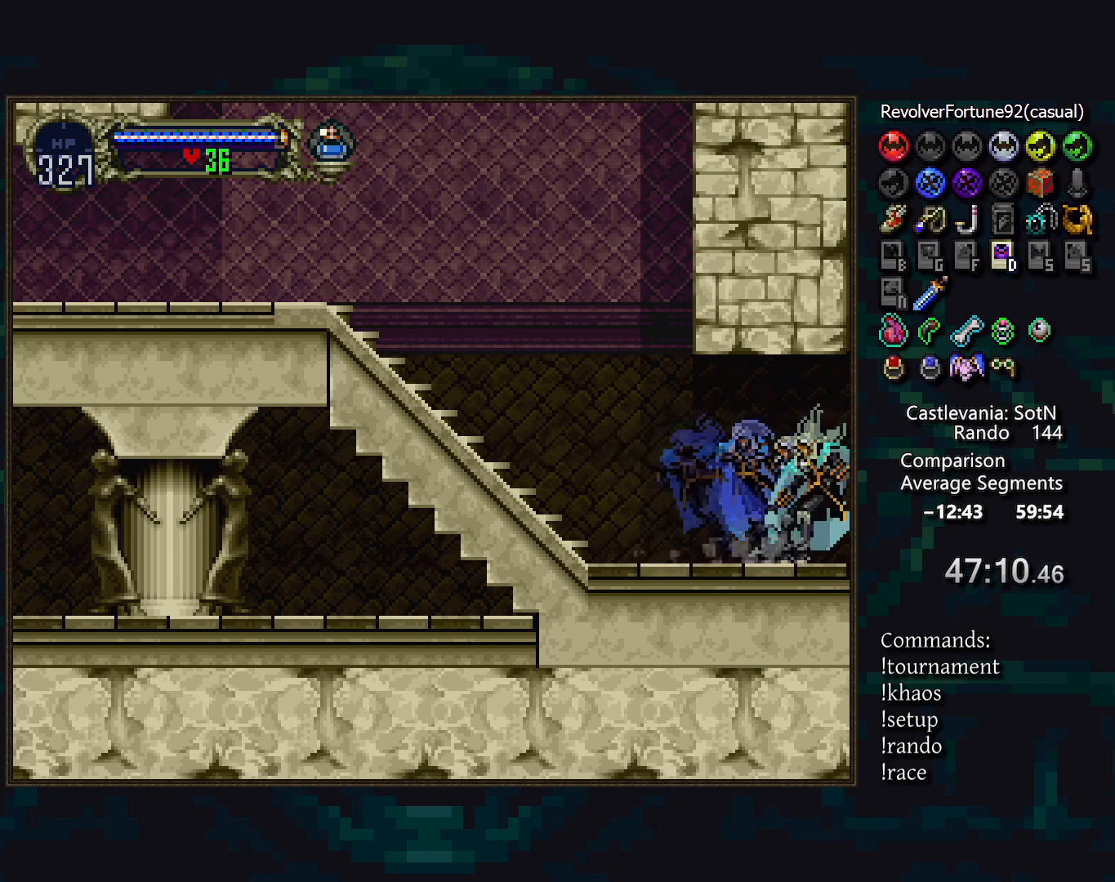
{"buttons": [], "events": [[300, "TRIANGLE", "down"], [417, "TRIANGLE", "up"]]}
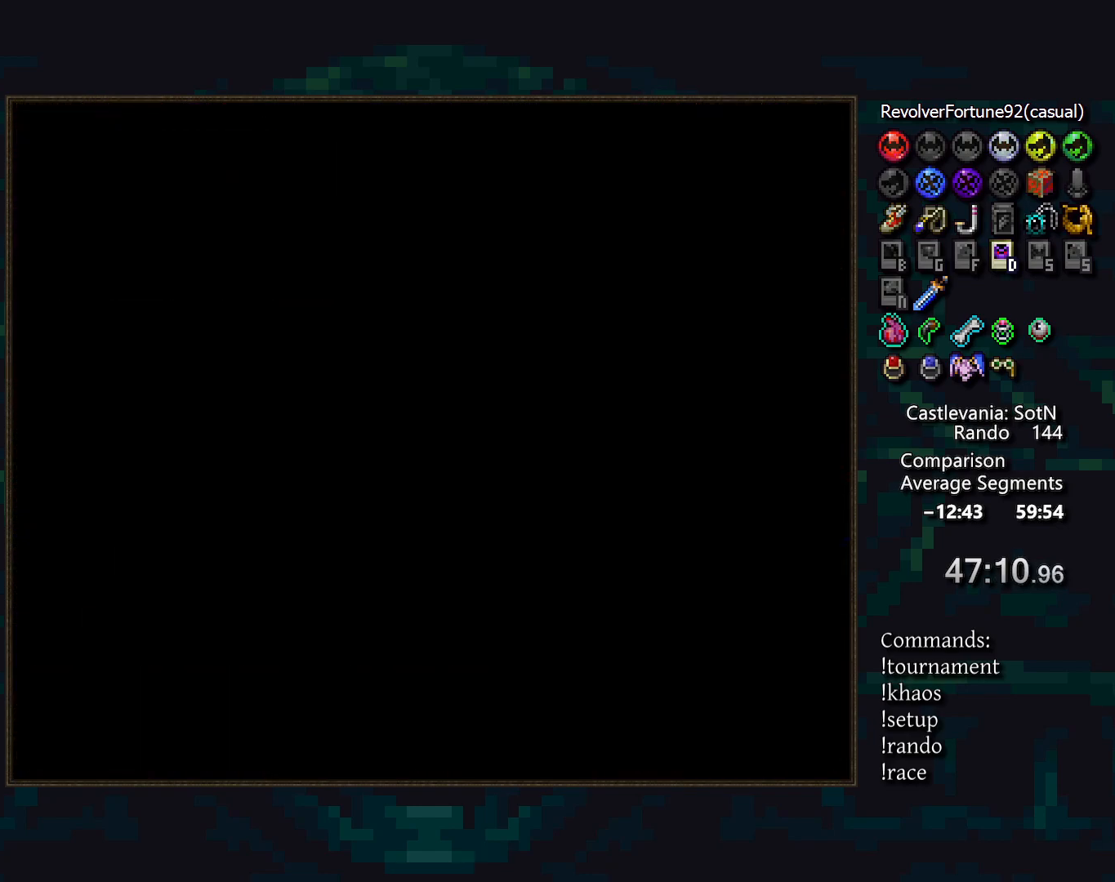
{"buttons": ["TRIANGLE", "DPAD_RIGHT"], "events": [[450, "TRIANGLE", "down"], [467, "DPAD_RIGHT", "down"]]}
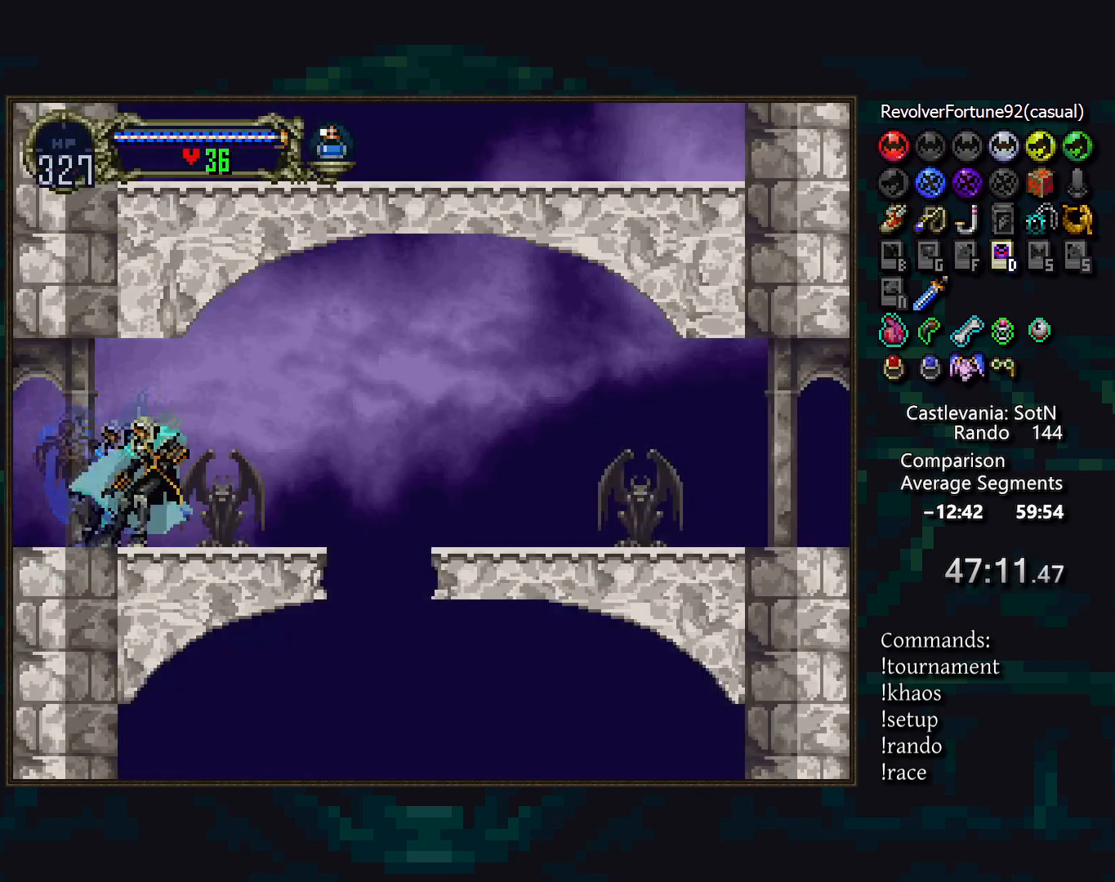
{"buttons": [], "events": [[17, "TRIANGLE", "up"], [433, "DPAD_RIGHT", "up"]]}
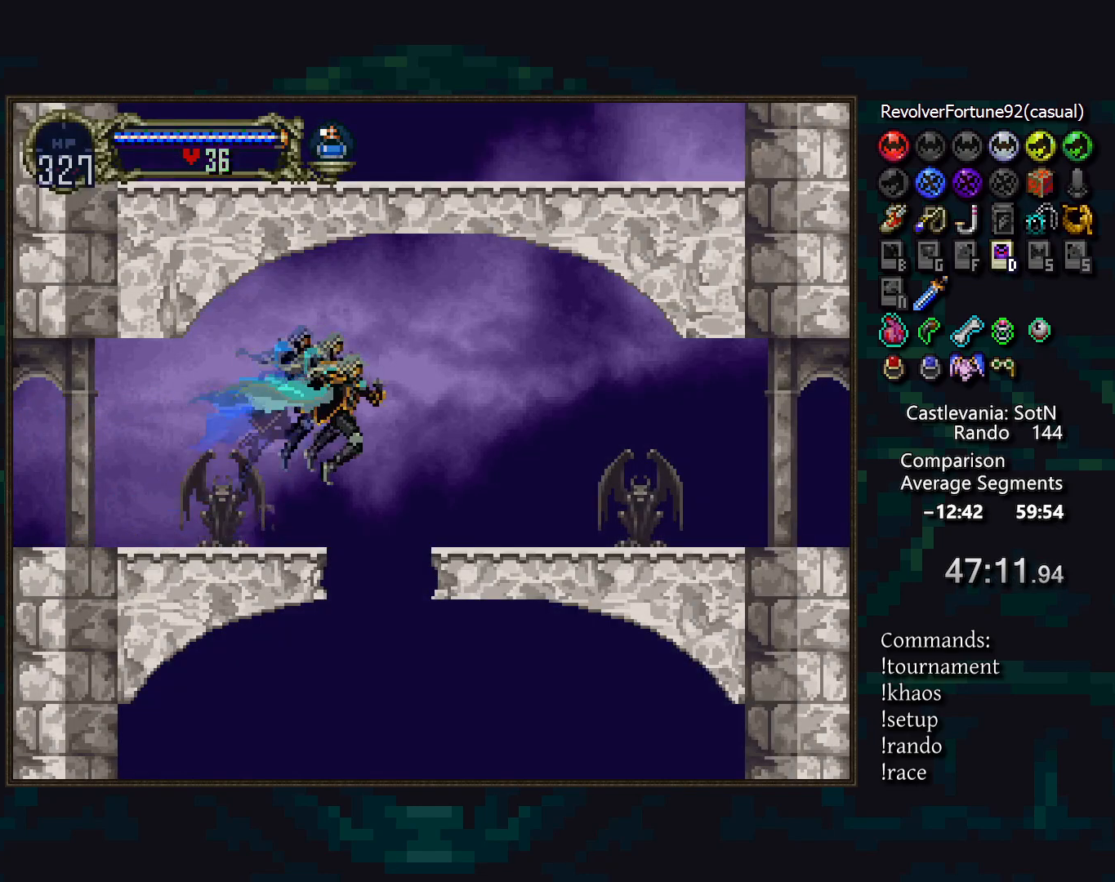
{"buttons": [], "events": []}